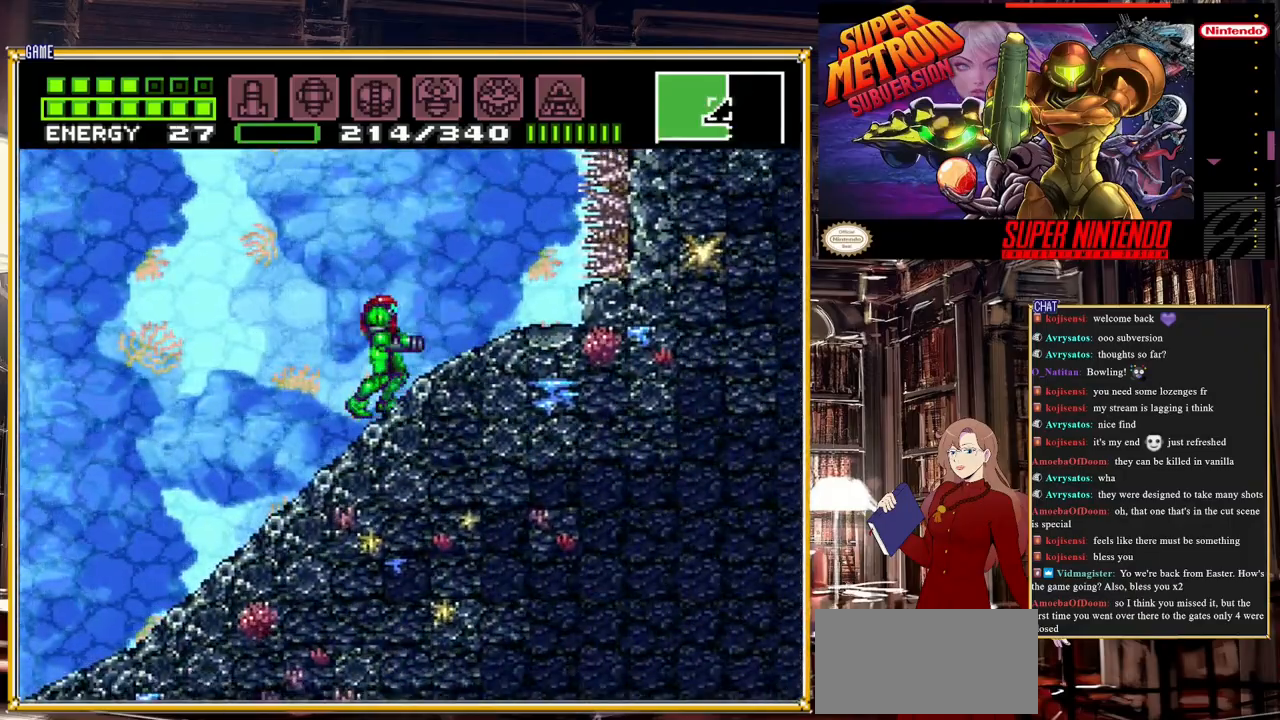
Gameplay with a controller (Nintendo layout); each line is a JSON object with the inputs held at the frame after it. "events" lists button and stick changes between this image and that frame as [ms after this image, input, new state], when the widget could be followed in between. Not read: L3 R3.
{"buttons": [], "events": [[50, "DPAD_RIGHT", "down"], [183, "DPAD_RIGHT", "up"], [333, "DPAD_RIGHT", "down"], [483, "DPAD_RIGHT", "up"]]}
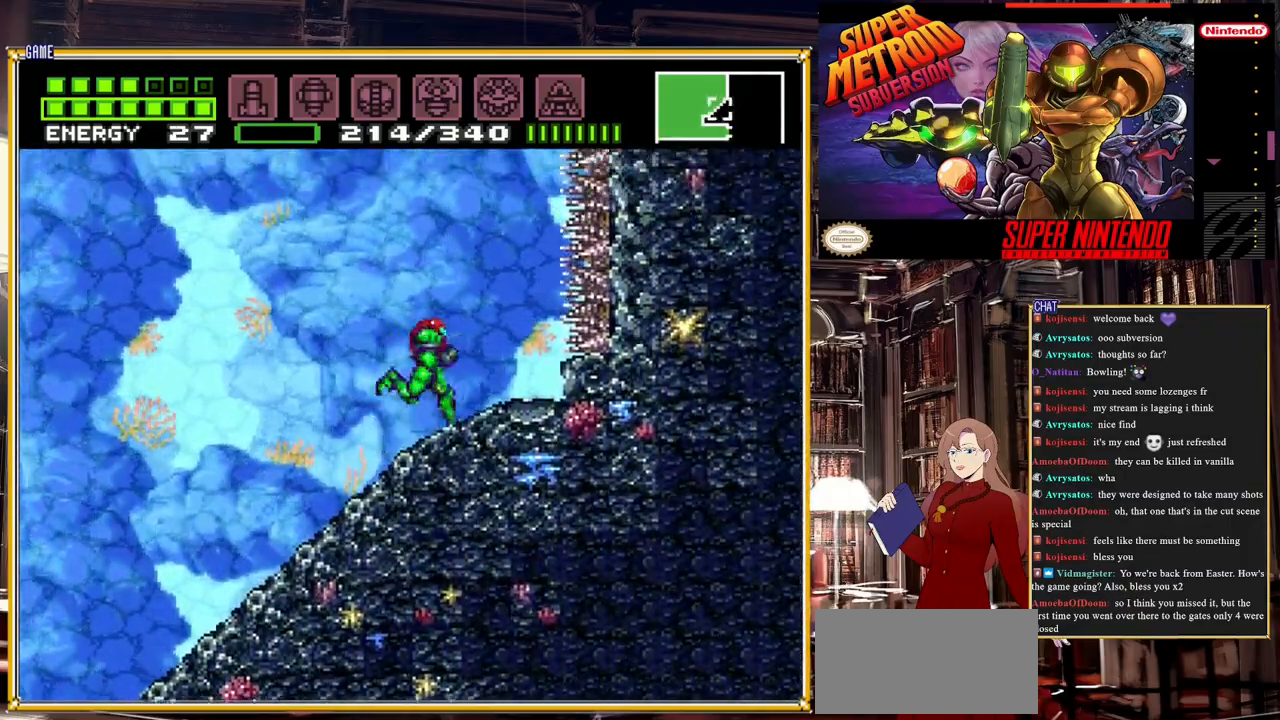
{"buttons": ["A", "B", "DPAD_RIGHT"], "events": [[183, "B", "down"], [217, "A", "down"], [383, "DPAD_RIGHT", "down"]]}
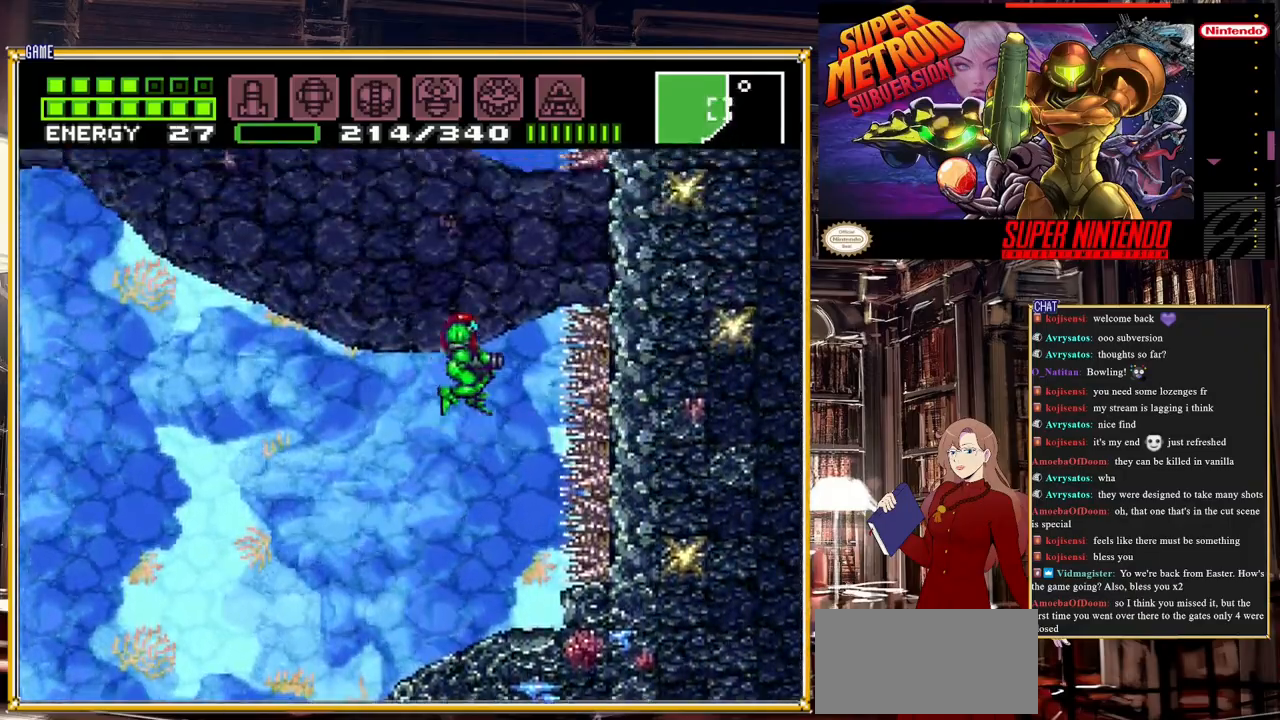
{"buttons": ["A", "B", "DPAD_UP", "DPAD_LEFT"], "events": [[400, "DPAD_RIGHT", "up"], [433, "DPAD_LEFT", "down"], [433, "DPAD_UP", "down"]]}
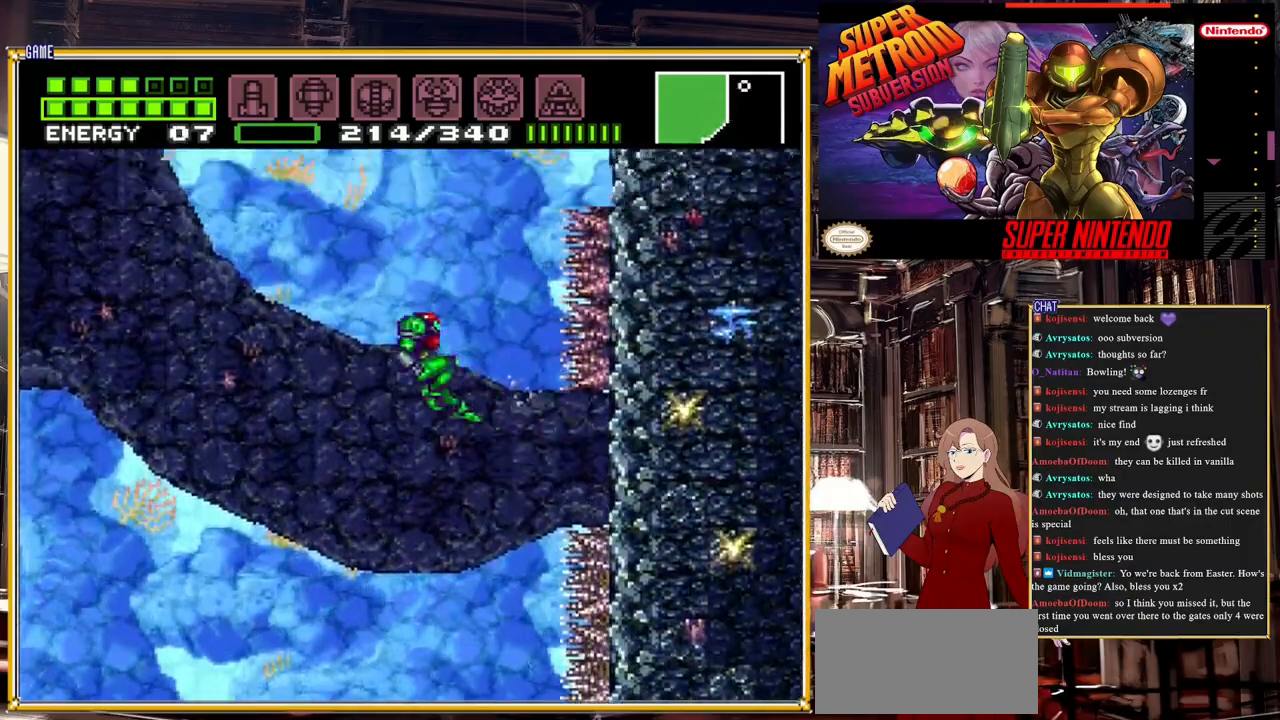
{"buttons": ["A", "B"], "events": [[383, "A", "up"], [383, "B", "up"], [433, "DPAD_LEFT", "up"], [450, "B", "down"], [467, "A", "down"], [467, "DPAD_UP", "up"]]}
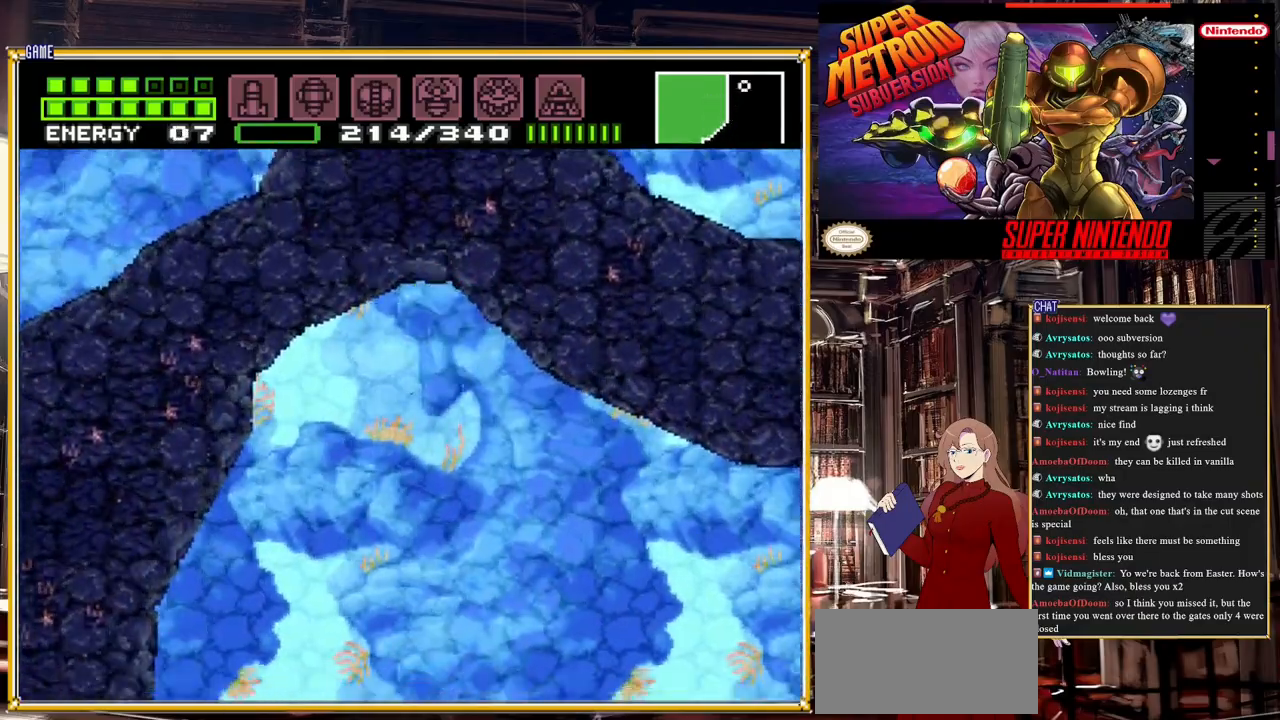
{"buttons": ["B", "DPAD_RIGHT"], "events": [[317, "DPAD_RIGHT", "down"], [383, "A", "up"]]}
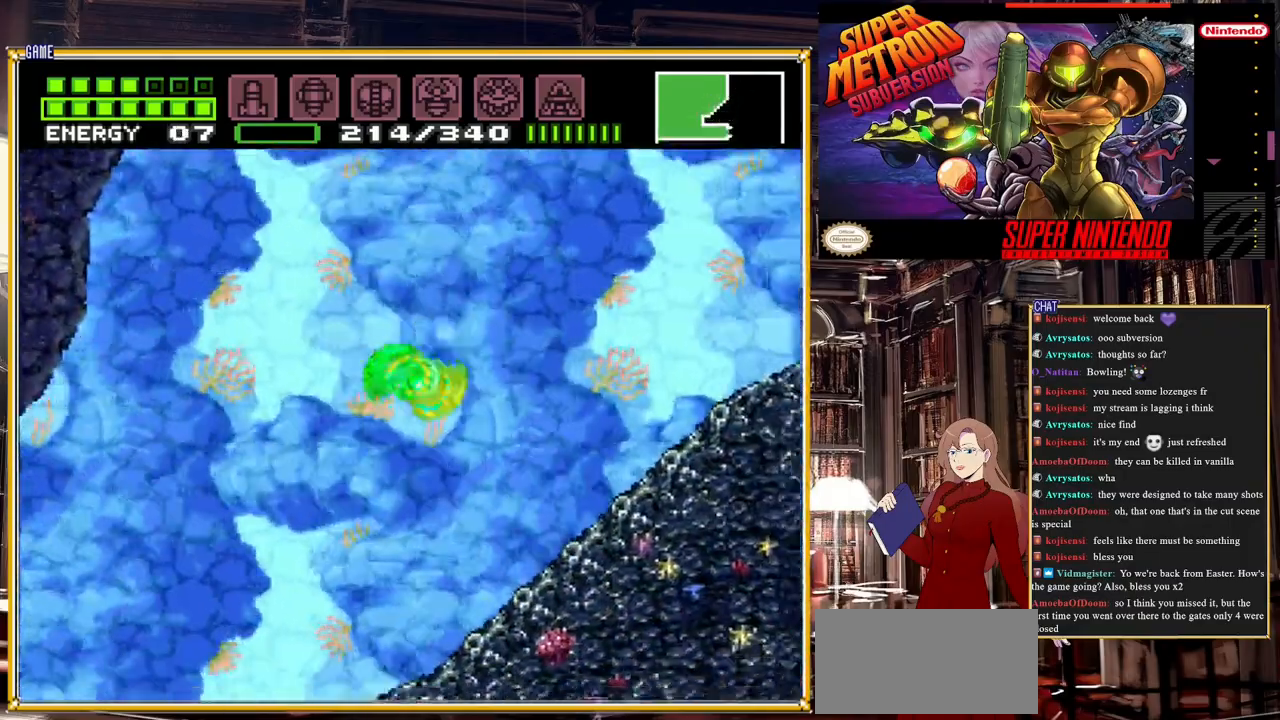
{"buttons": ["B", "DPAD_RIGHT"], "events": []}
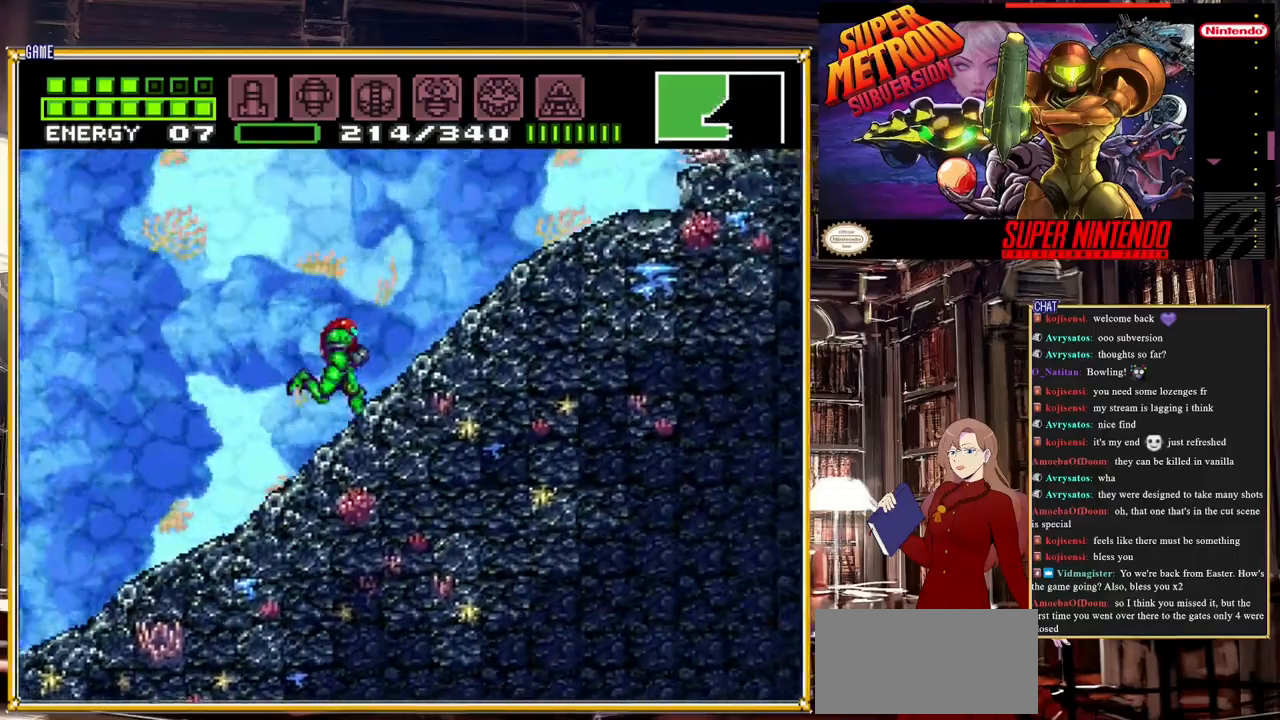
{"buttons": ["A", "B"], "events": [[283, "DPAD_RIGHT", "up"], [317, "A", "down"], [317, "DPAD_LEFT", "down"], [500, "DPAD_LEFT", "up"]]}
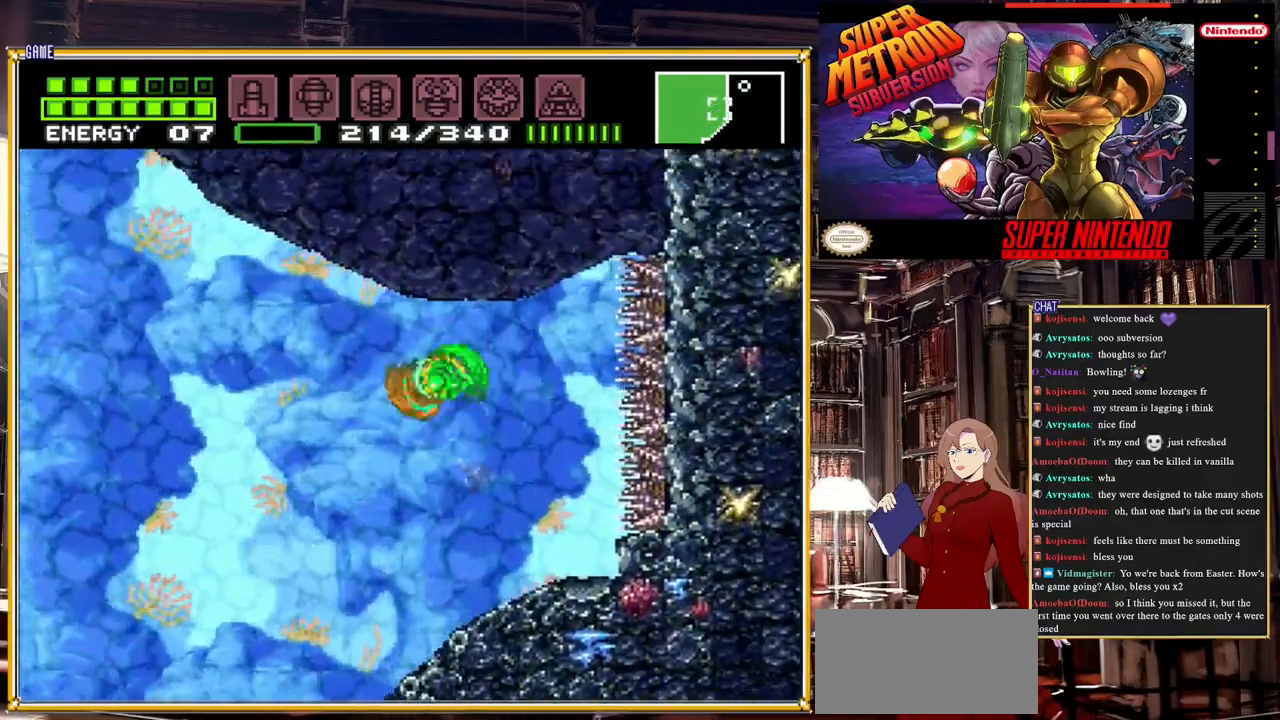
{"buttons": ["A", "B"], "events": []}
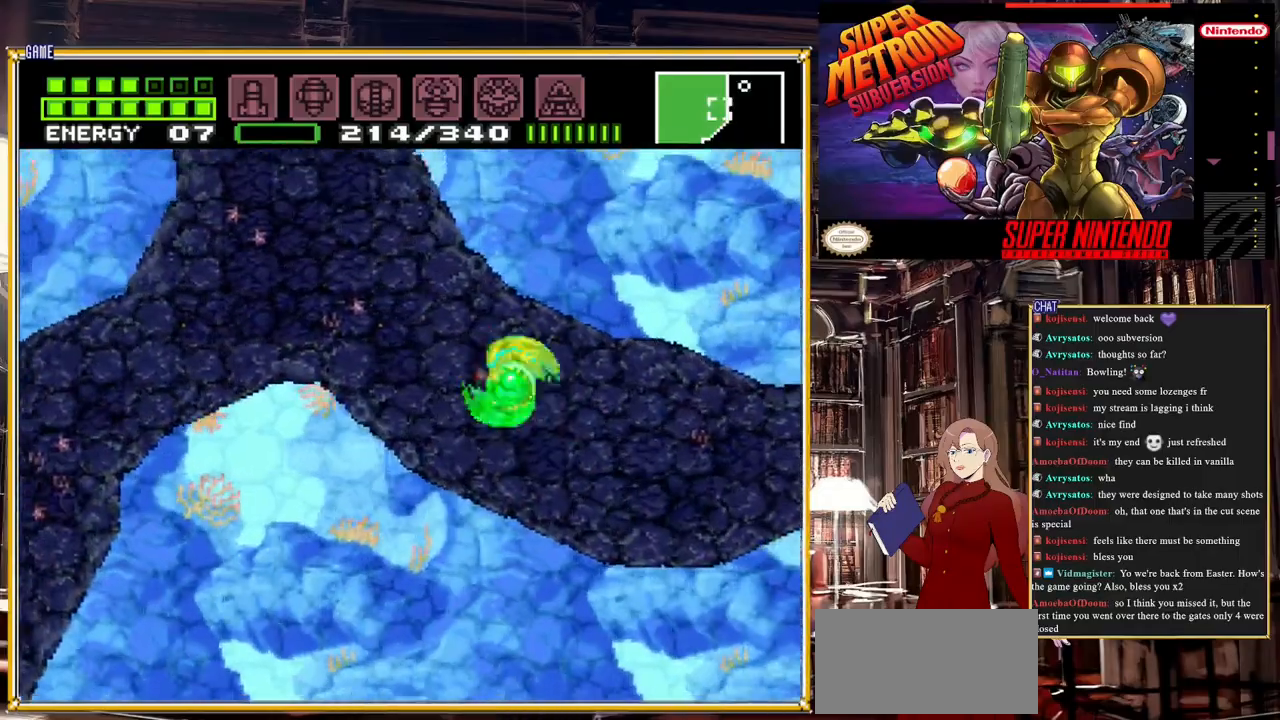
{"buttons": ["A"], "events": [[83, "A", "up"], [100, "B", "up"], [100, "DPAD_RIGHT", "down"], [183, "A", "down"], [267, "DPAD_RIGHT", "up"]]}
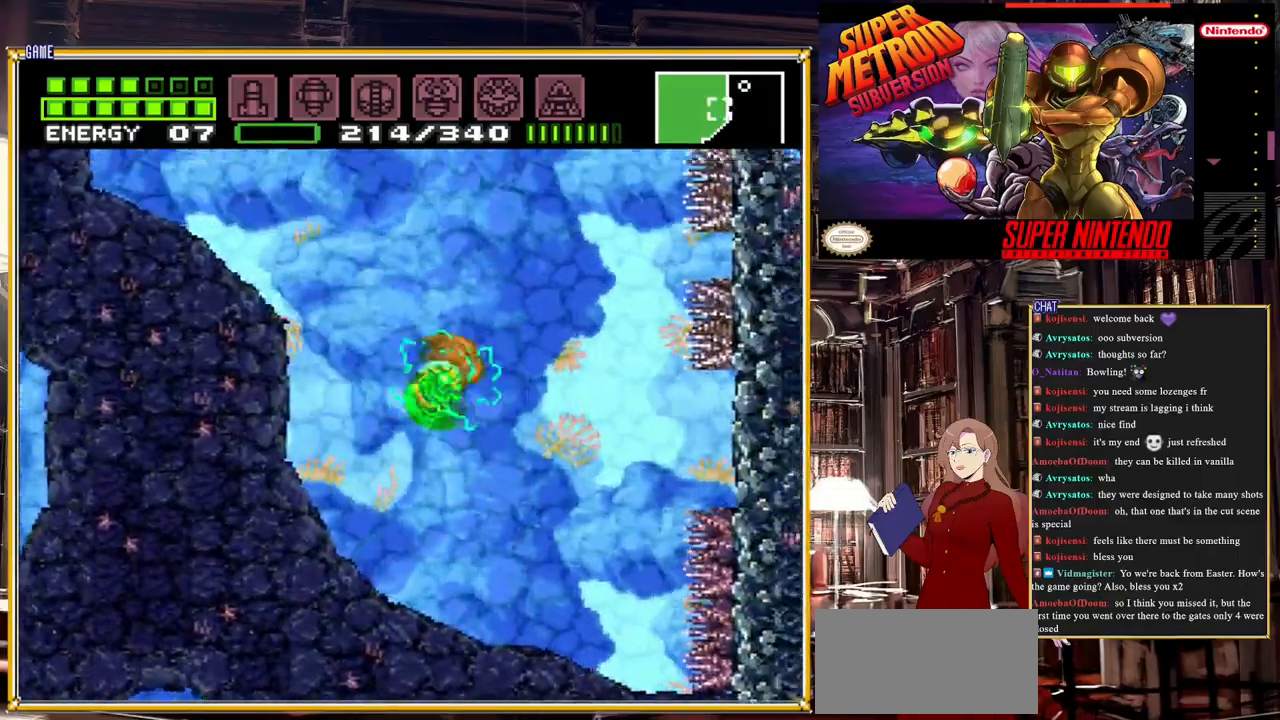
{"buttons": ["A", "DPAD_LEFT"], "events": [[483, "DPAD_LEFT", "down"]]}
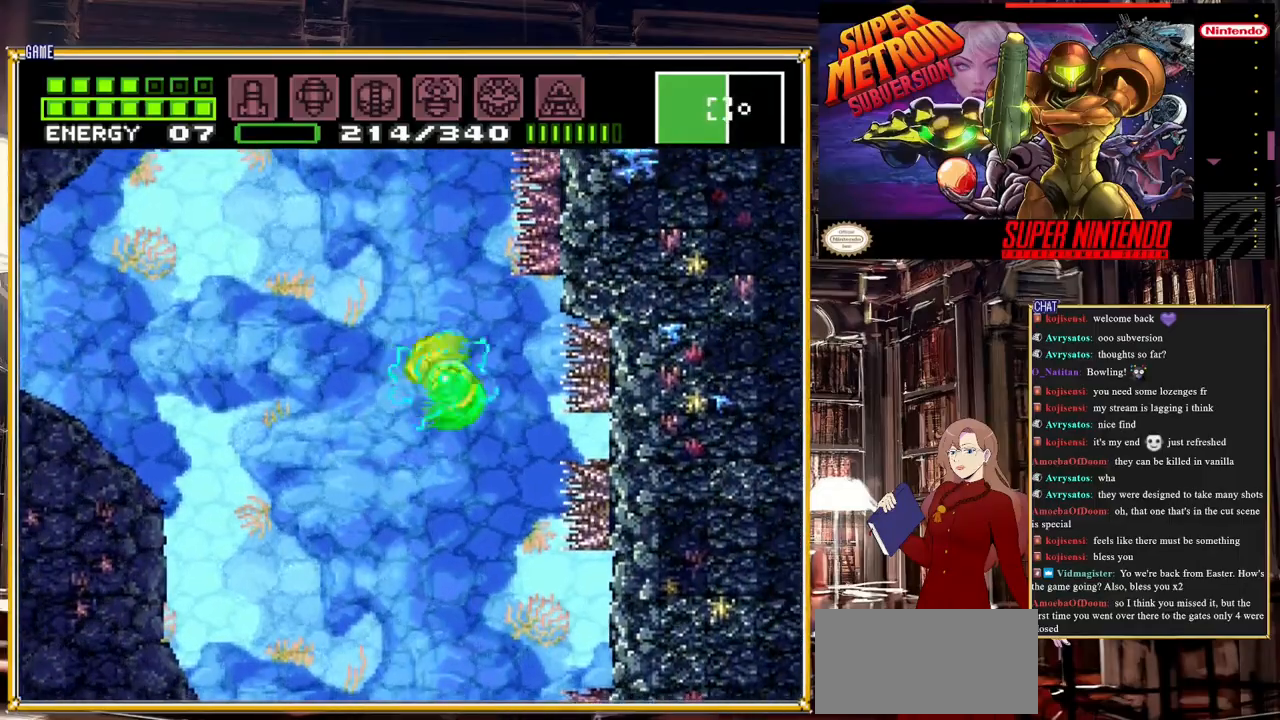
{"buttons": ["A"], "events": [[33, "A", "up"], [100, "A", "down"], [283, "DPAD_LEFT", "up"]]}
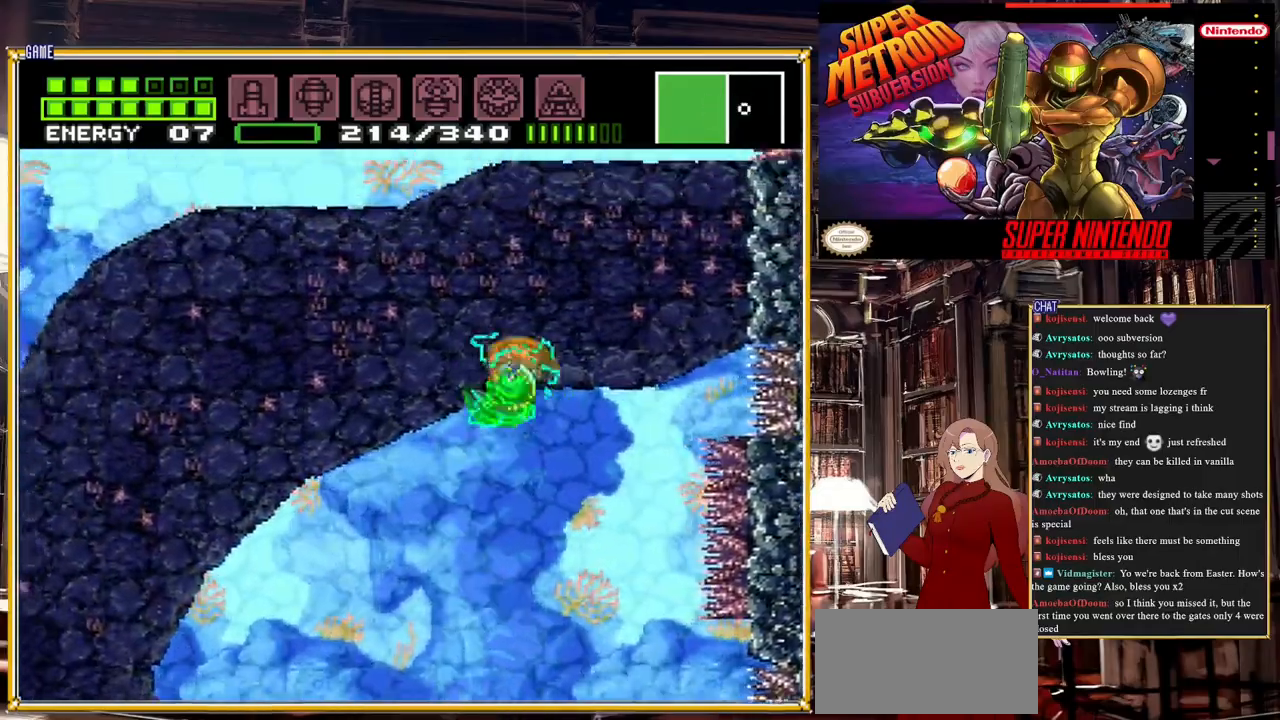
{"buttons": ["A"], "events": []}
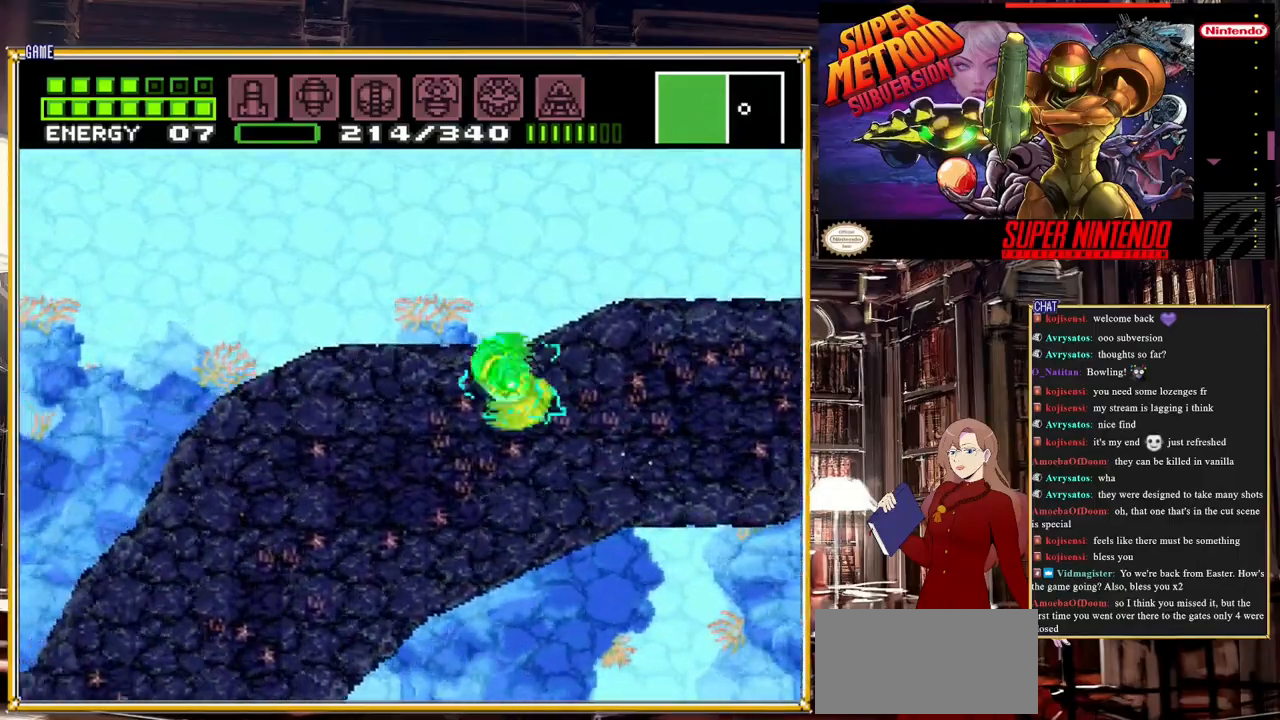
{"buttons": ["A"], "events": [[233, "A", "up"], [300, "A", "down"]]}
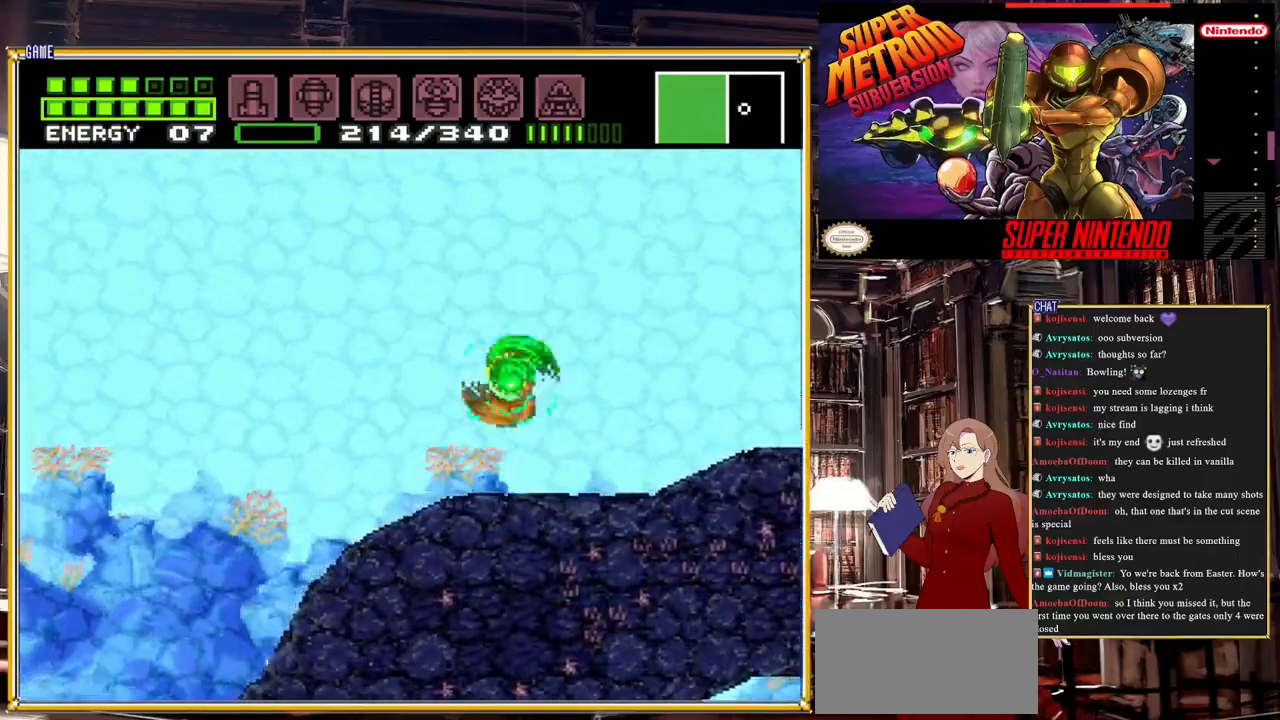
{"buttons": ["A", "DPAD_RIGHT"], "events": [[267, "DPAD_RIGHT", "down"]]}
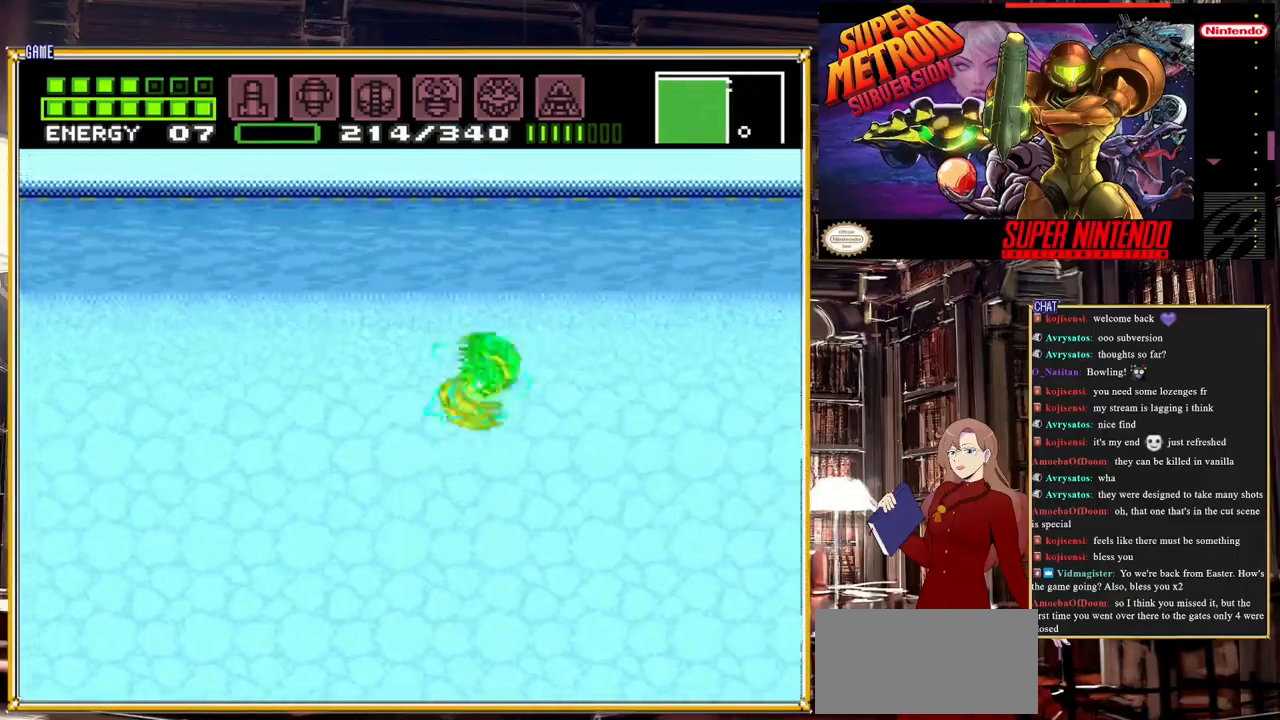
{"buttons": ["A"], "events": [[383, "DPAD_RIGHT", "up"], [417, "A", "up"], [467, "A", "down"]]}
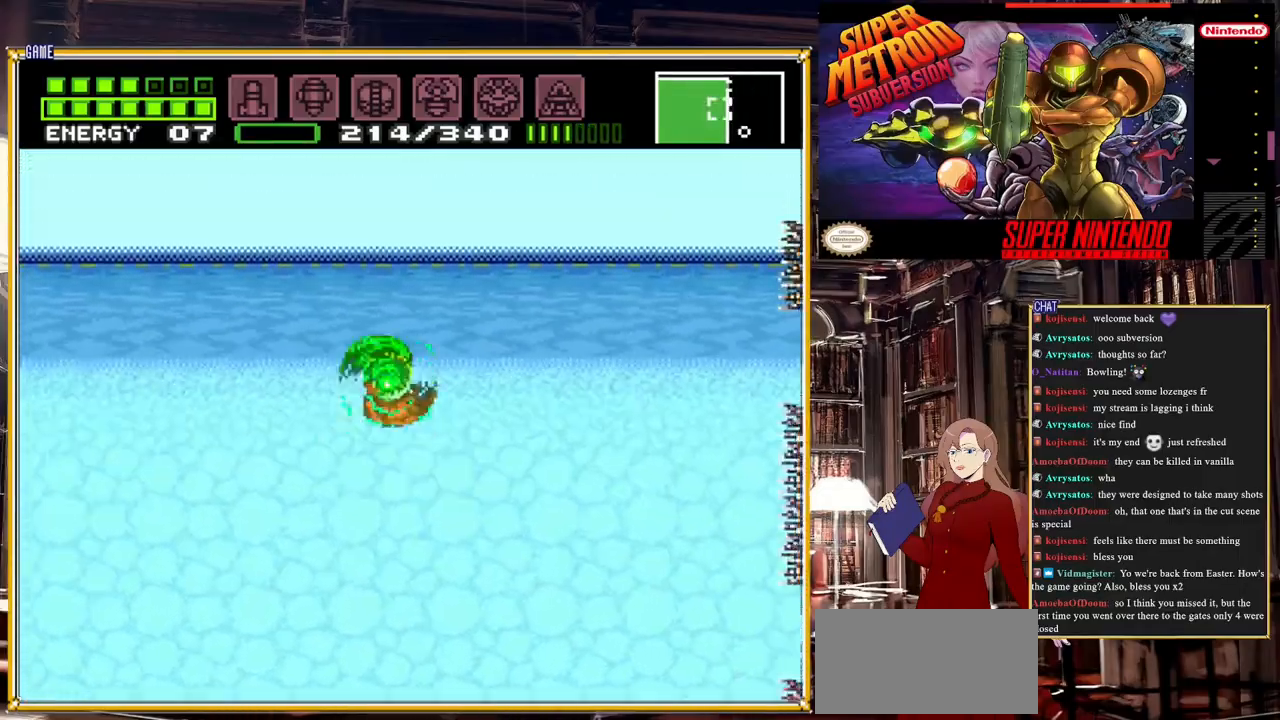
{"buttons": ["A"], "events": []}
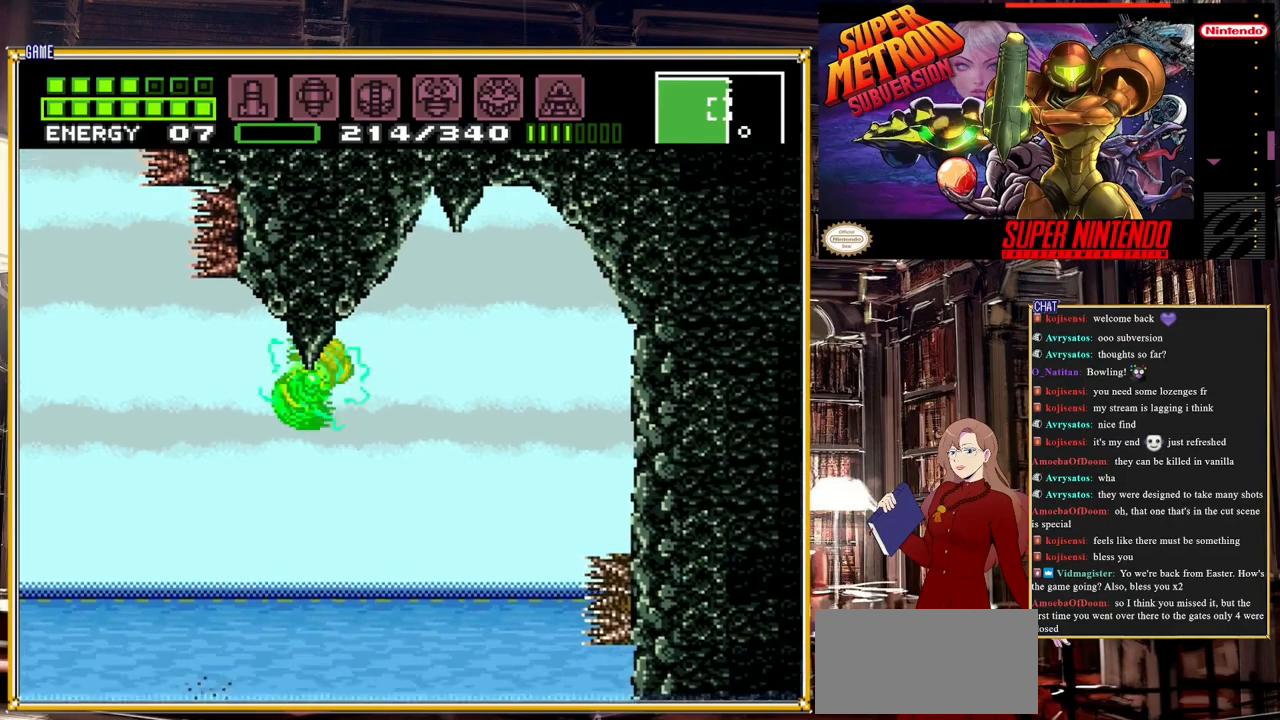
{"buttons": ["A", "DPAD_LEFT"], "events": [[83, "DPAD_LEFT", "down"]]}
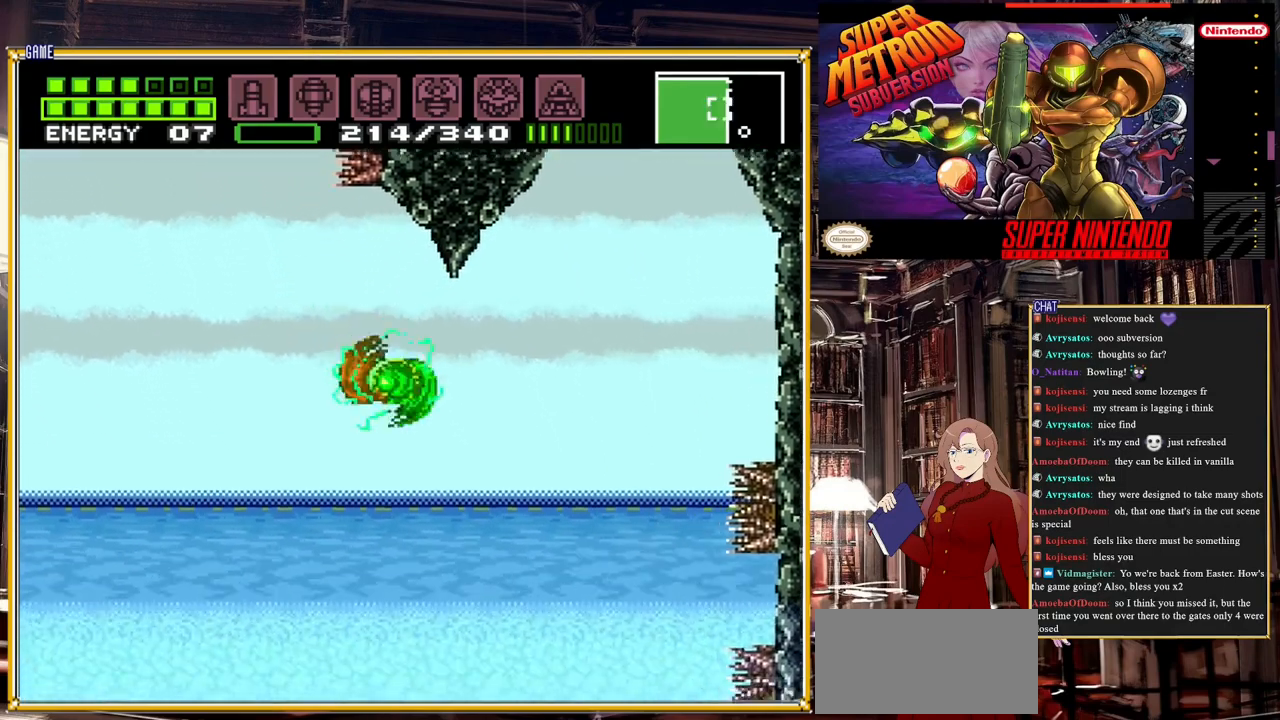
{"buttons": ["A", "DPAD_LEFT"], "events": [[50, "A", "up"], [317, "A", "down"]]}
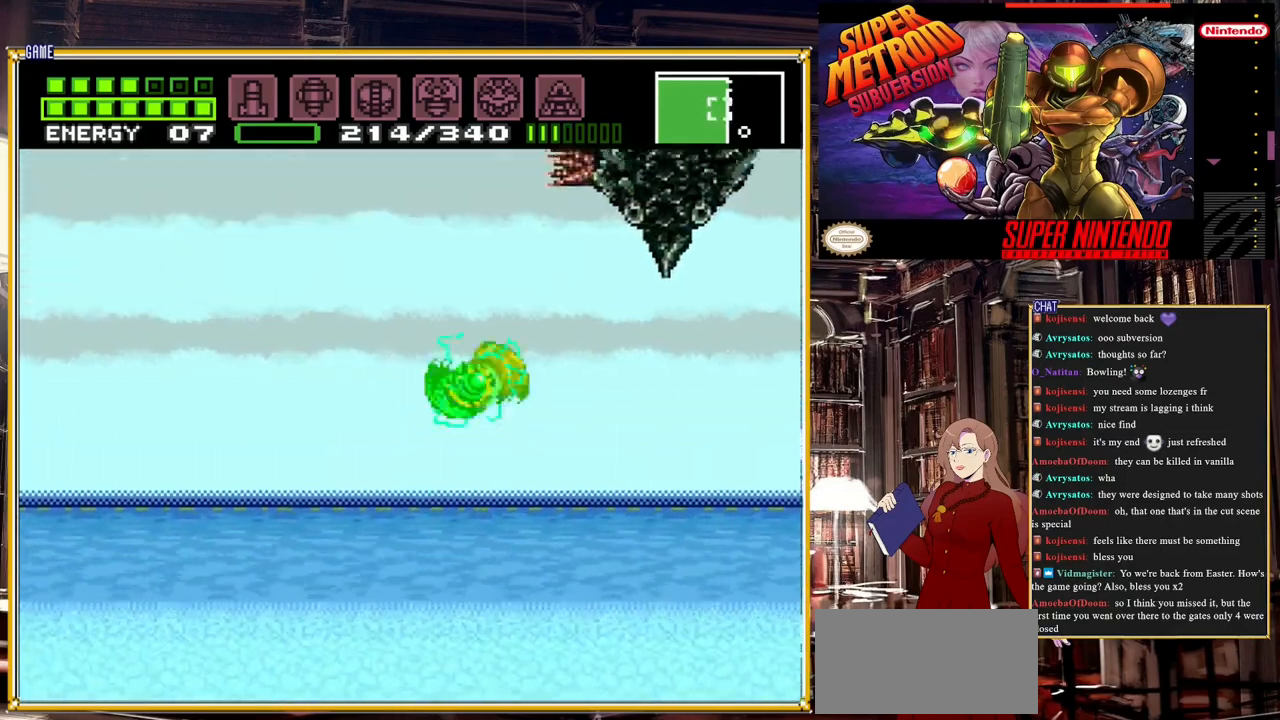
{"buttons": ["A"], "events": [[17, "DPAD_LEFT", "up"]]}
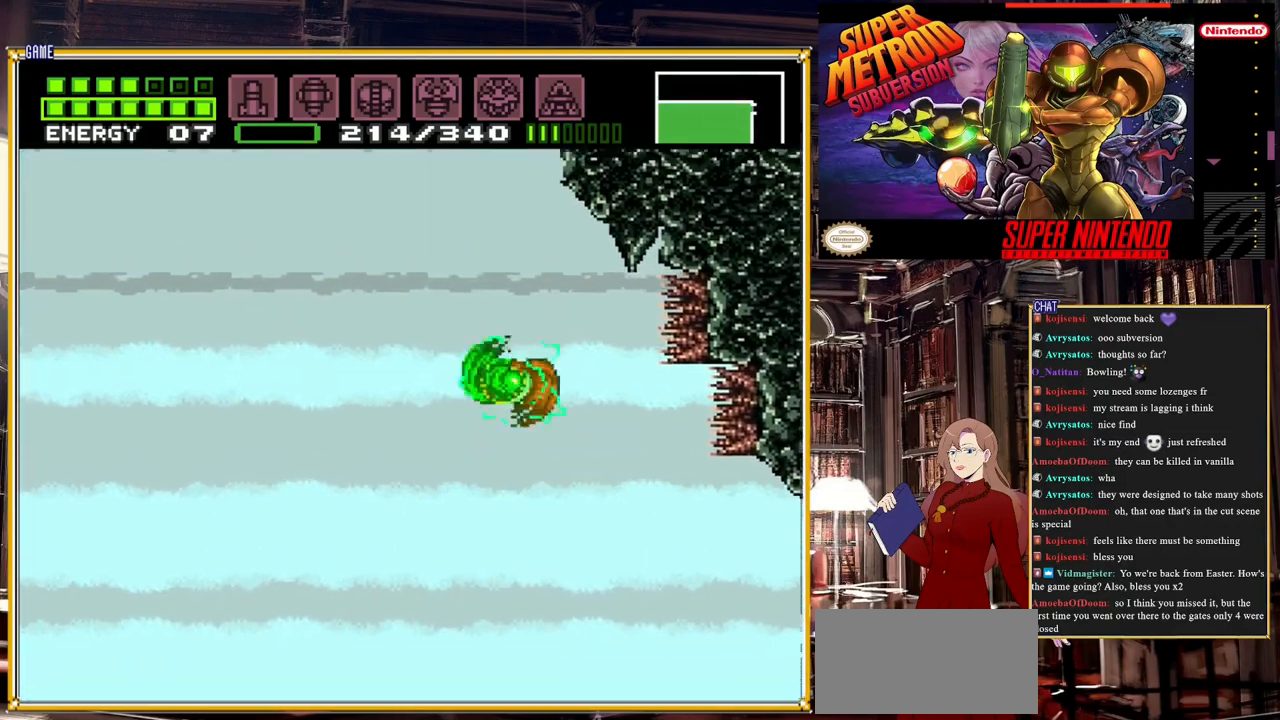
{"buttons": ["A", "DPAD_RIGHT"], "events": [[217, "A", "up"], [300, "A", "down"], [450, "DPAD_RIGHT", "down"]]}
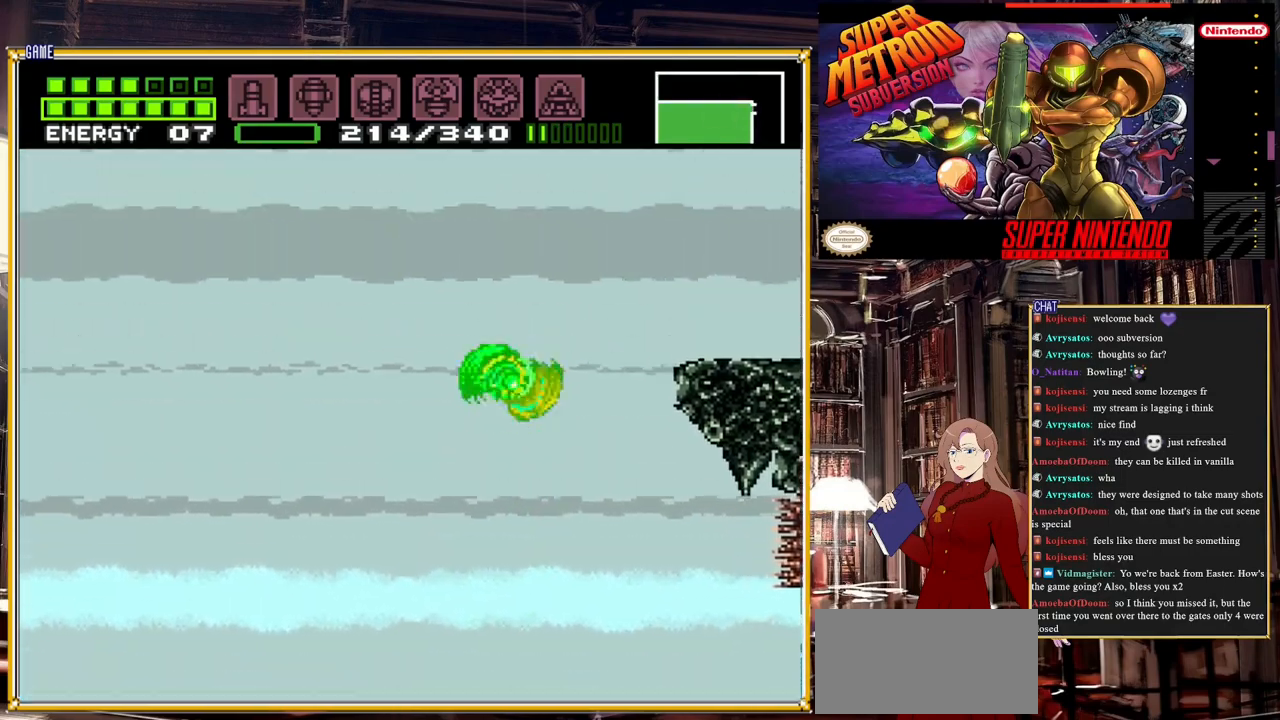
{"buttons": ["DPAD_RIGHT"], "events": [[483, "A", "up"]]}
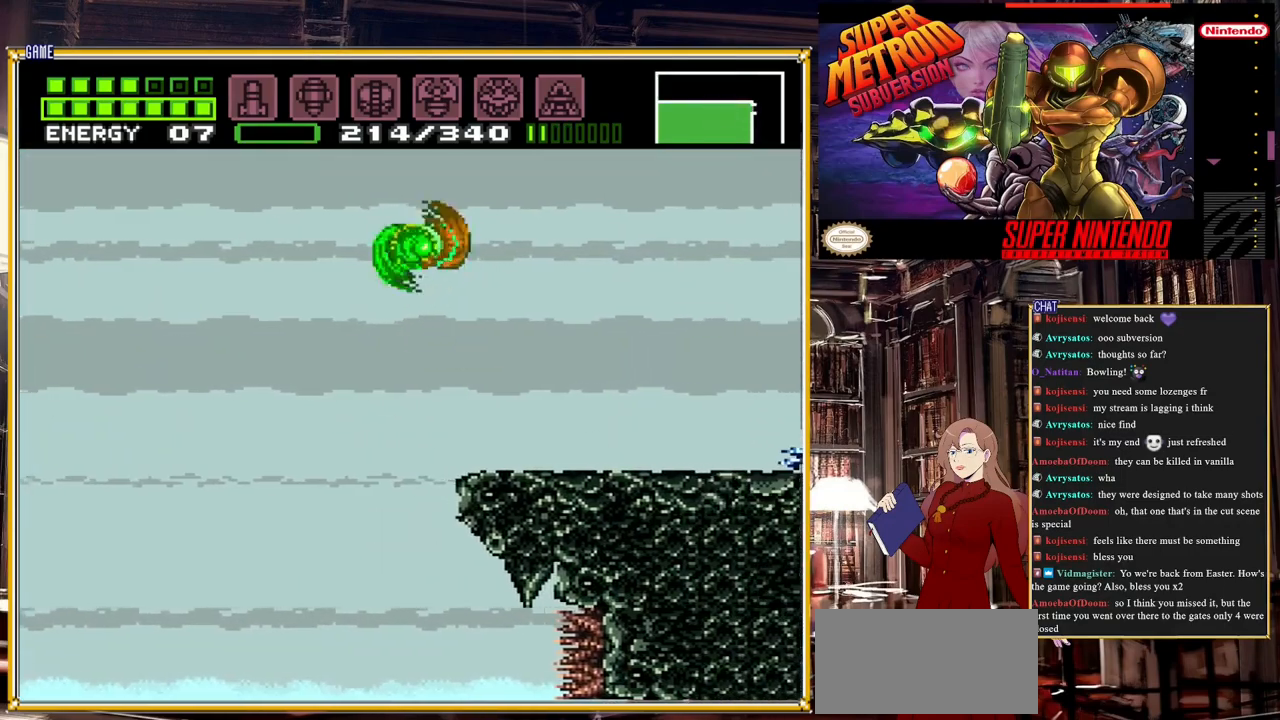
{"buttons": ["DPAD_RIGHT"], "events": []}
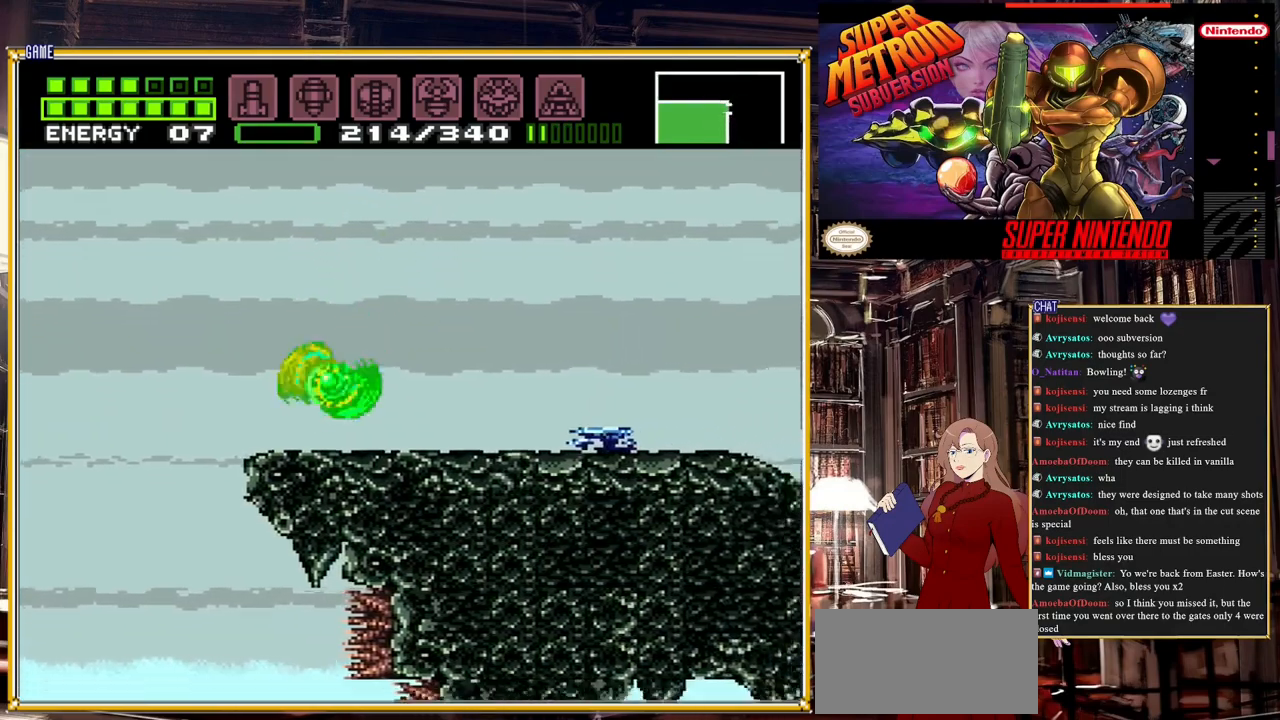
{"buttons": [], "events": [[150, "Y", "down"], [283, "Y", "up"], [333, "DPAD_RIGHT", "up"]]}
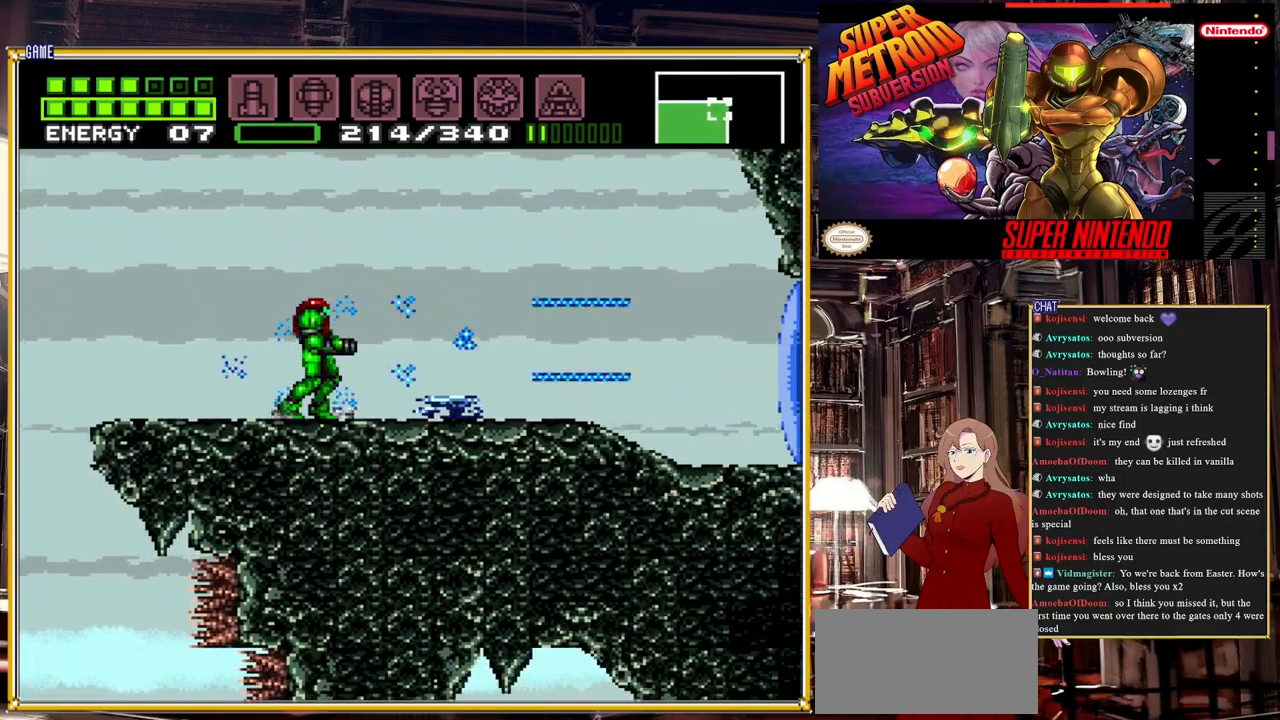
{"buttons": ["Y", "DPAD_RIGHT"], "events": [[183, "DPAD_RIGHT", "down"], [483, "Y", "down"]]}
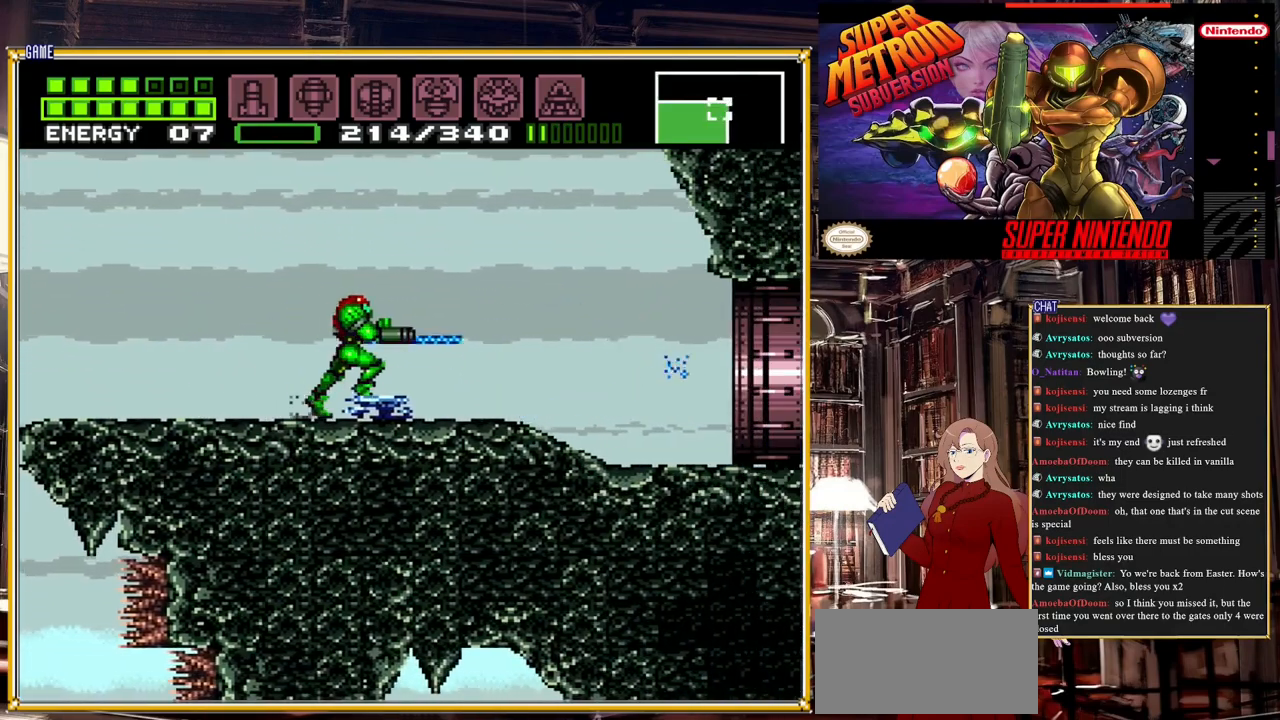
{"buttons": ["B", "L1", "DPAD_RIGHT"], "events": [[100, "Y", "up"], [267, "B", "down"], [367, "L1", "down"]]}
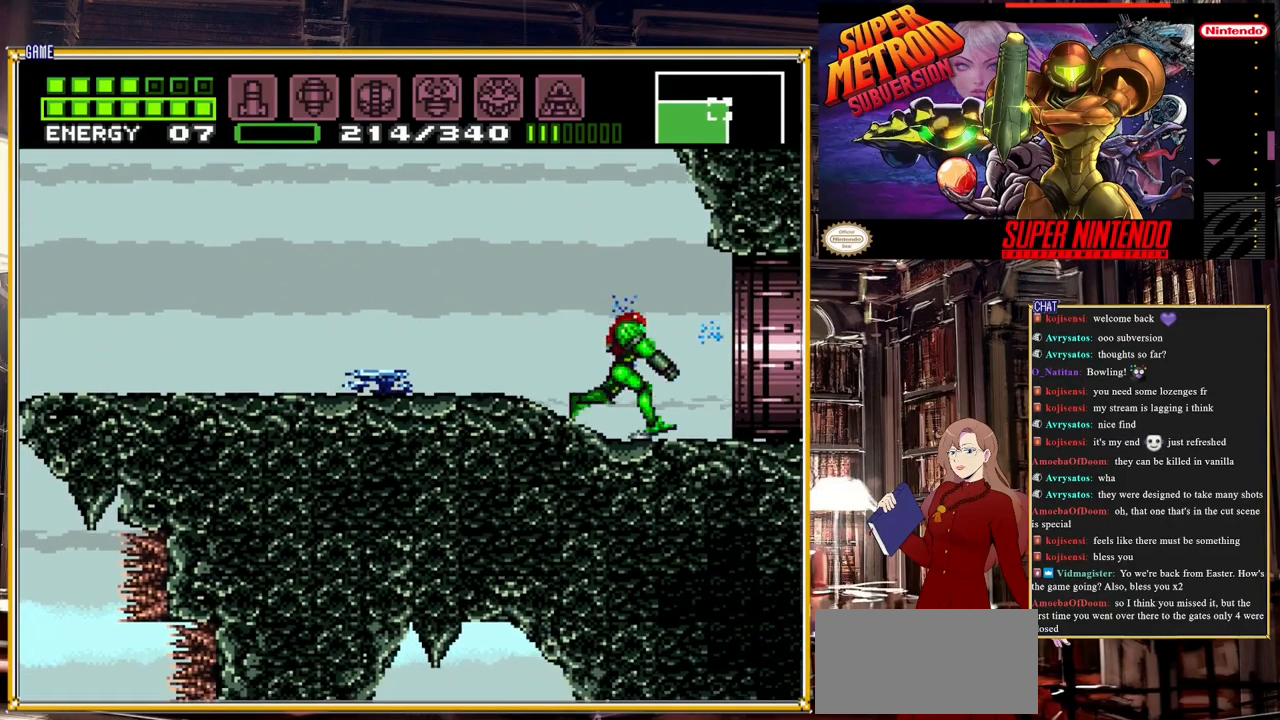
{"buttons": ["DPAD_RIGHT"], "events": [[17, "L1", "up"], [183, "B", "up"]]}
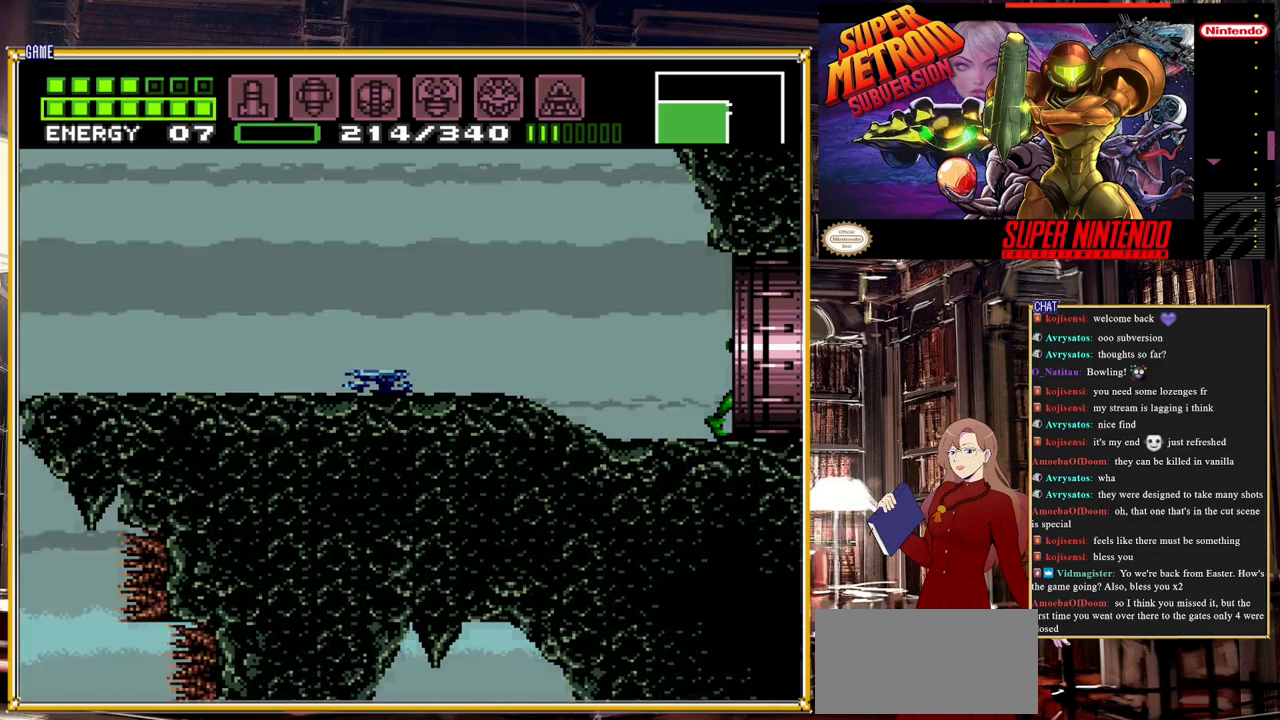
{"buttons": ["DPAD_RIGHT"], "events": []}